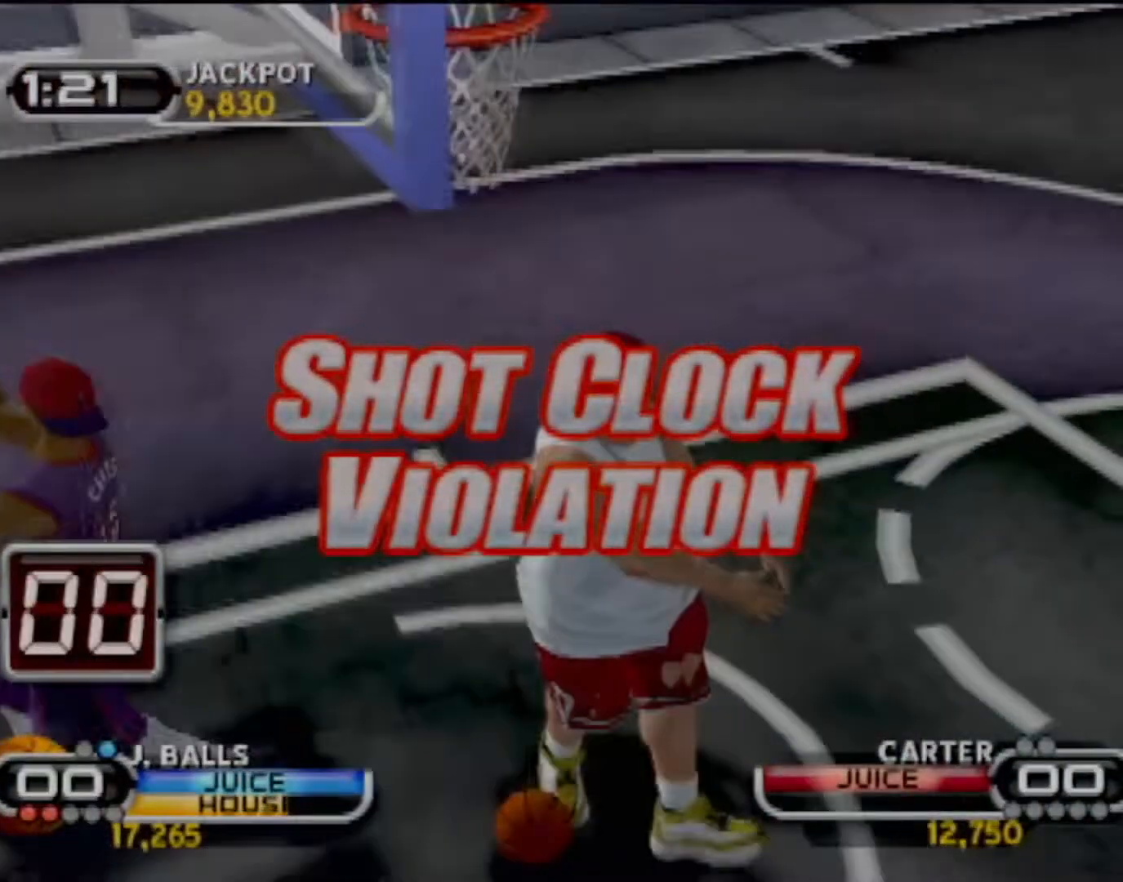
Gameplay with a controller (PlayStation layout); each line is a JSON object with the inputs held at the frame after it. "events" lists button and stick changes between this image and that frame as [ms after this image, input, new state], when the widget could be followed in between. Not read: L3 R3 right_stick.
{"buttons": [], "left_stick": "center", "events": []}
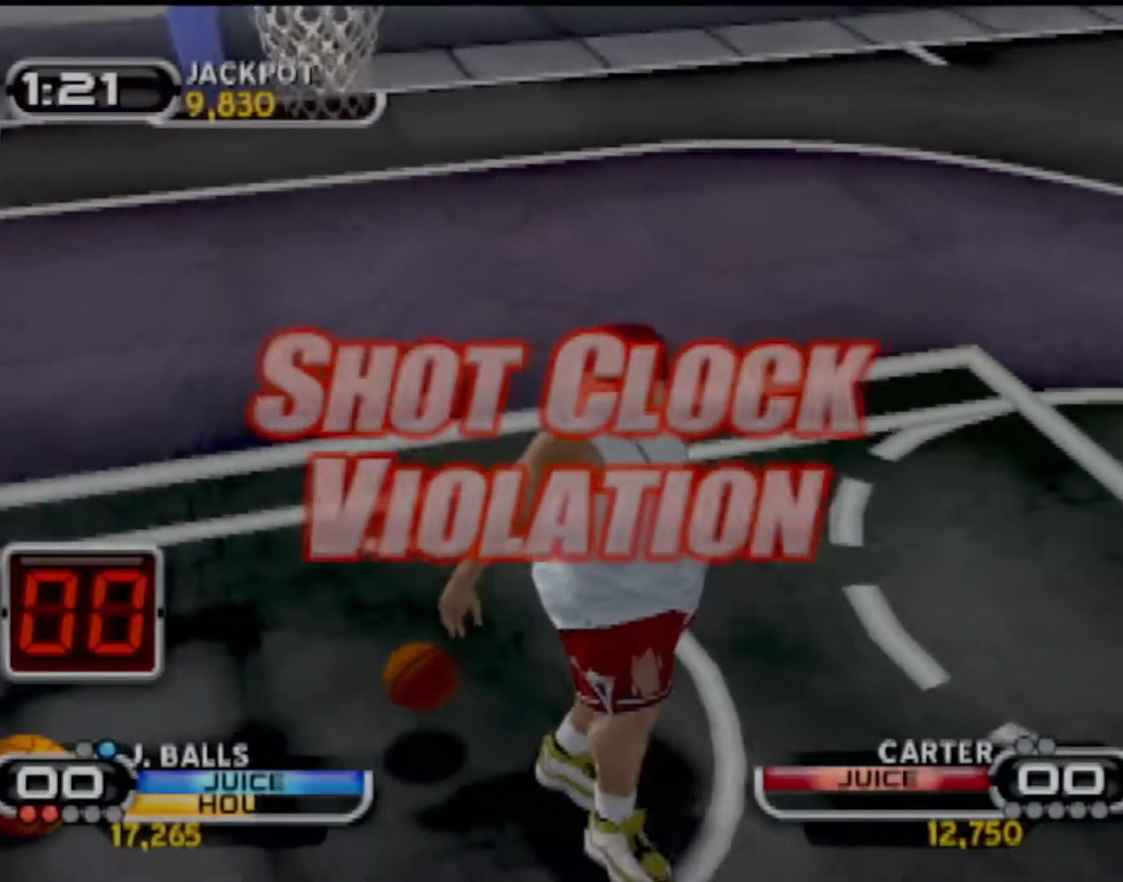
{"buttons": [], "left_stick": "center", "events": []}
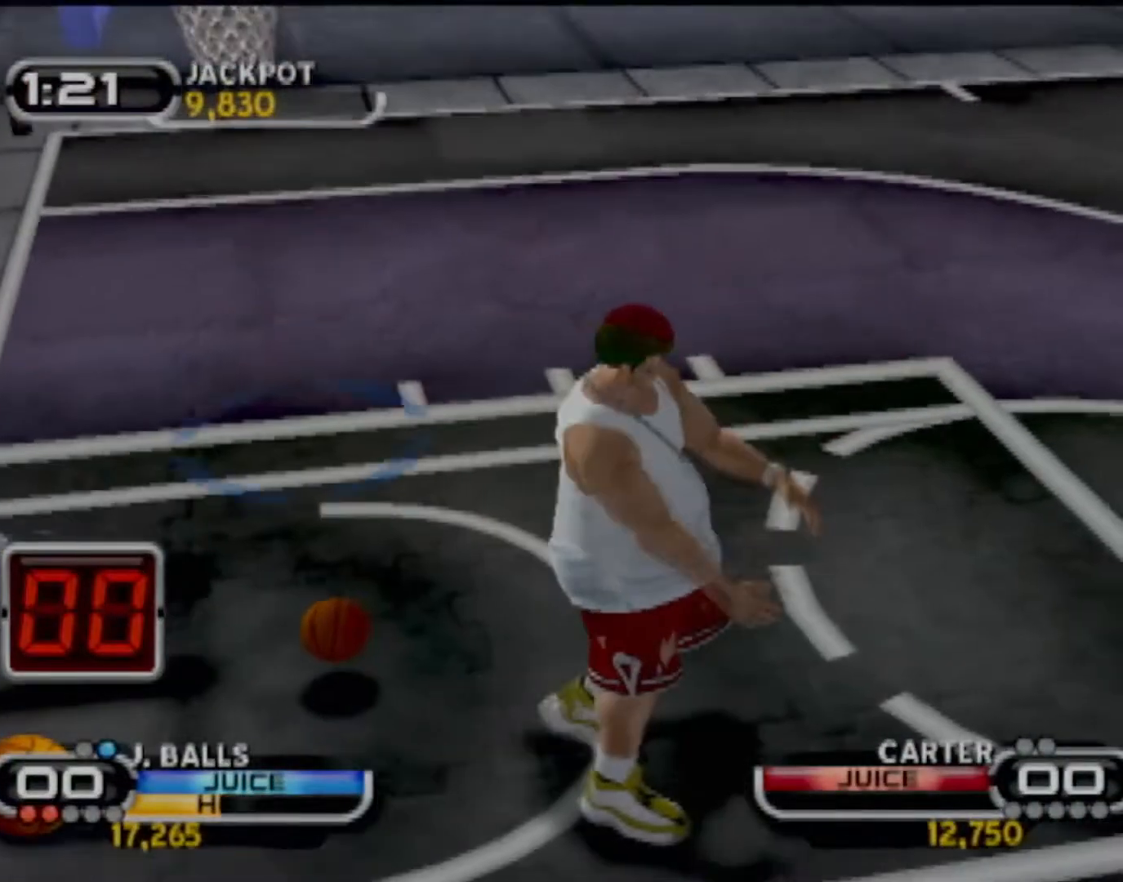
{"buttons": [], "left_stick": "center", "events": [[333, "R2", "down"], [433, "R2", "up"]]}
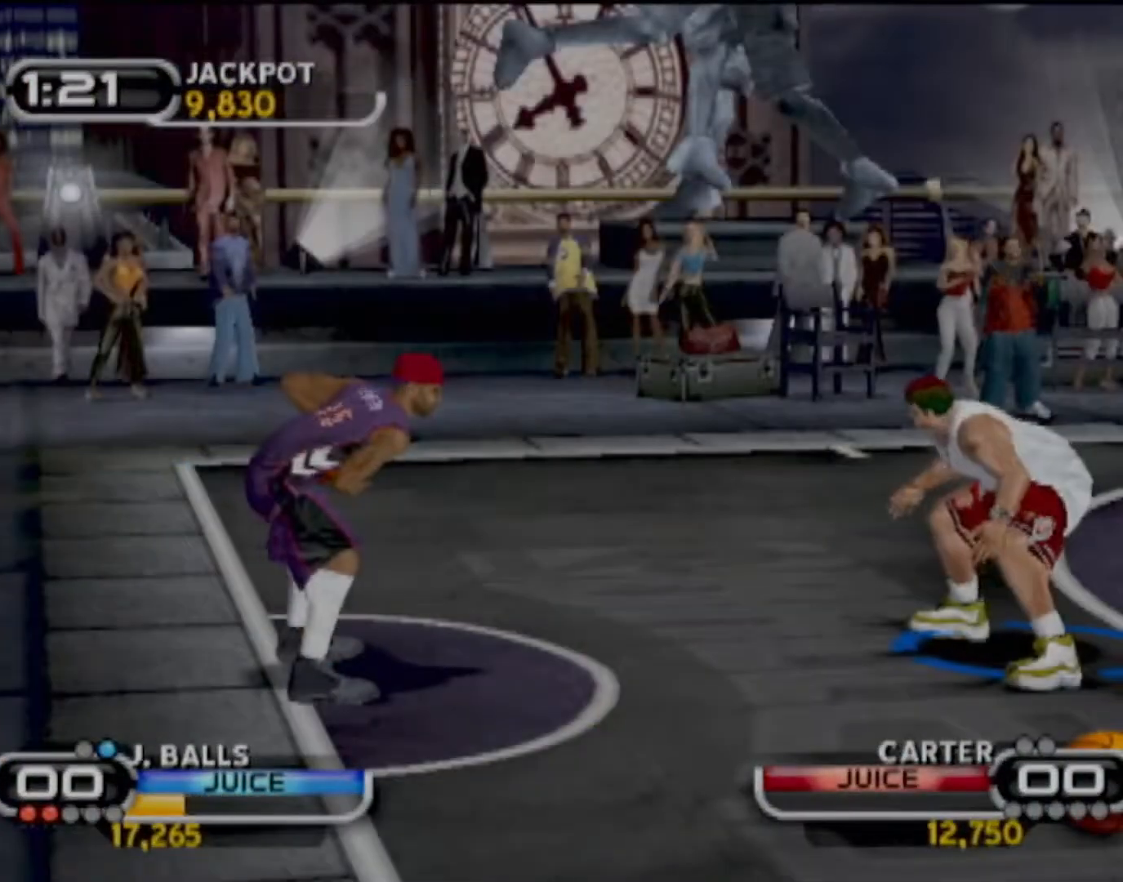
{"buttons": [], "left_stick": "down-left", "events": [[200, "left_stick", "left"], [267, "left_stick", "down-left"]]}
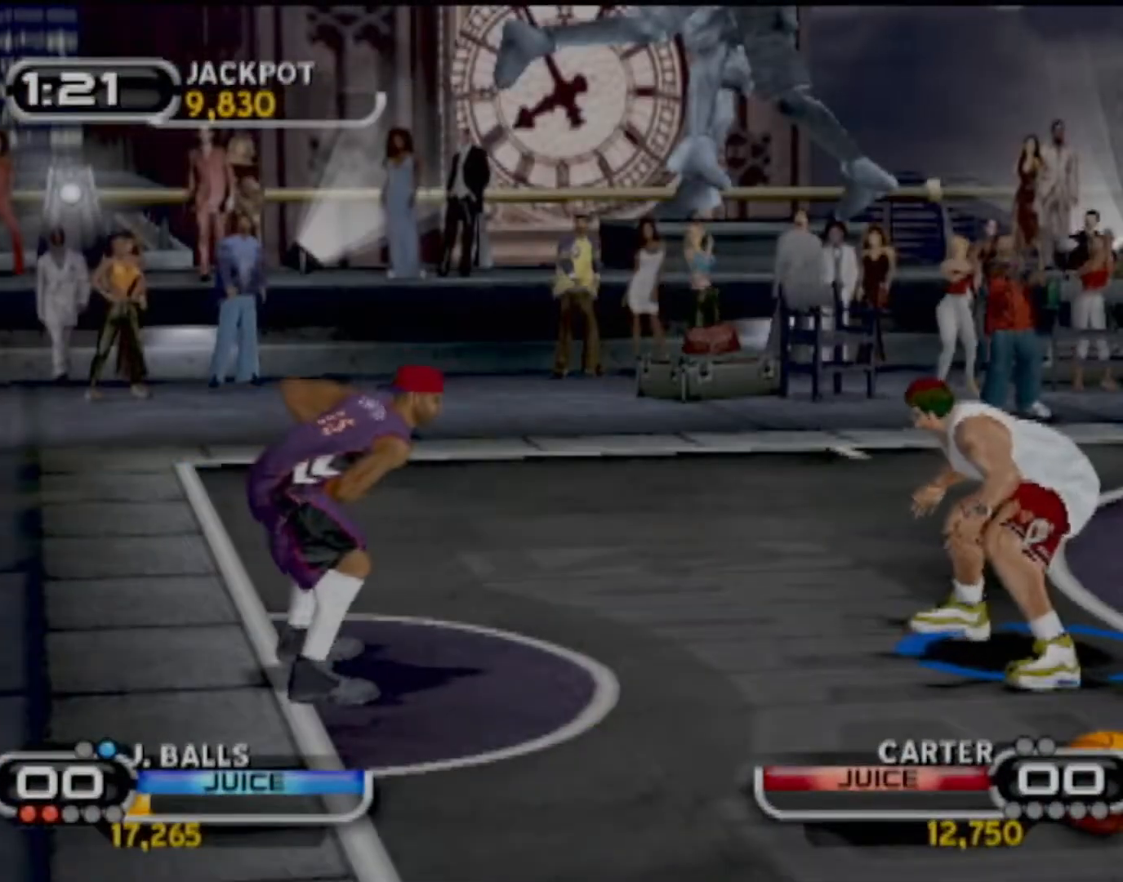
{"buttons": [], "left_stick": "down"}
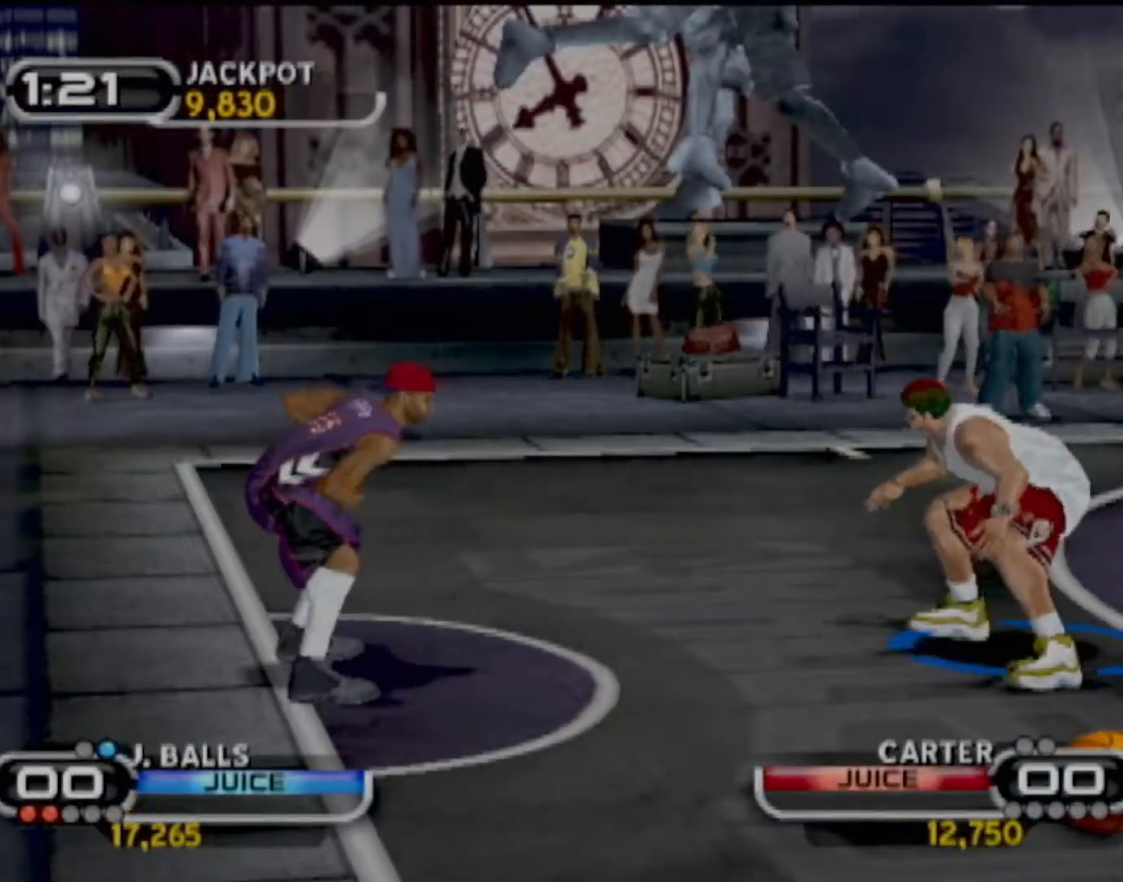
{"buttons": ["R2"], "left_stick": "up-right", "events": [[200, "left_stick", "up-right"], [300, "R2", "down"]]}
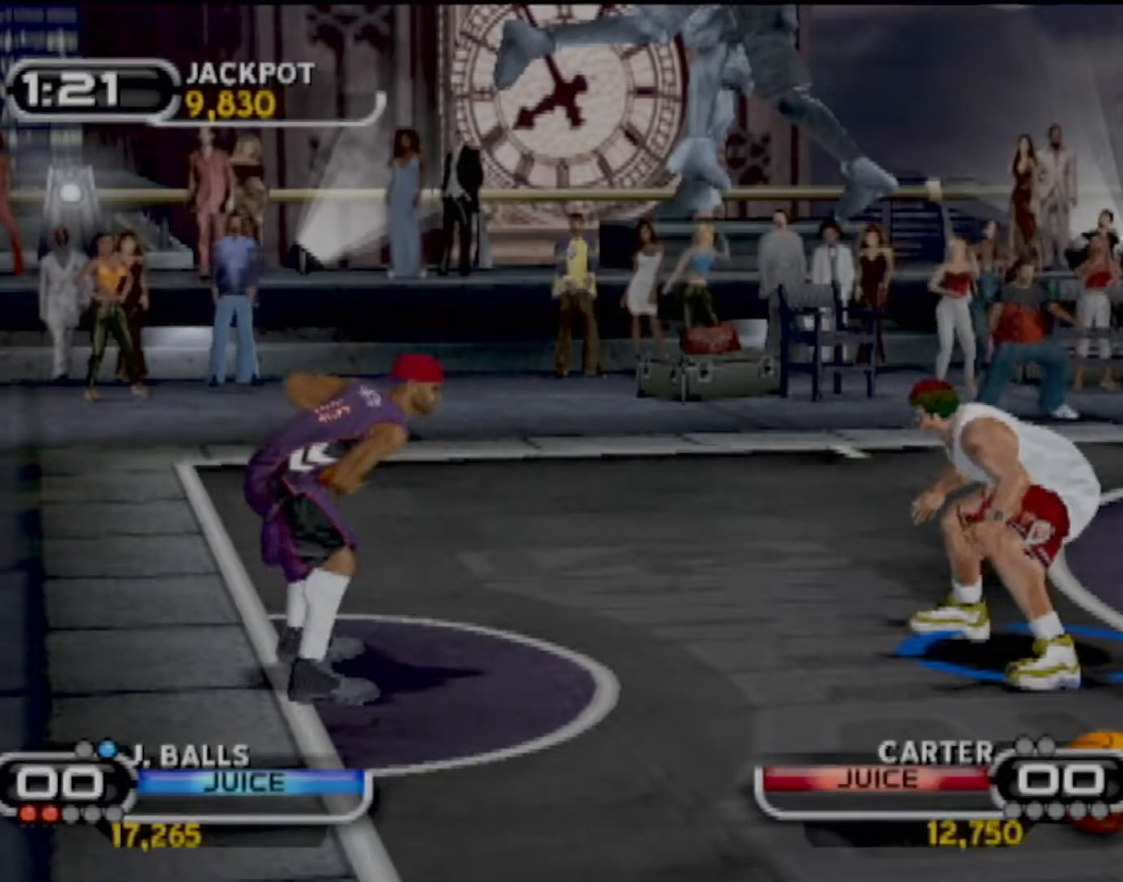
{"buttons": ["R2"], "left_stick": "up-right", "events": []}
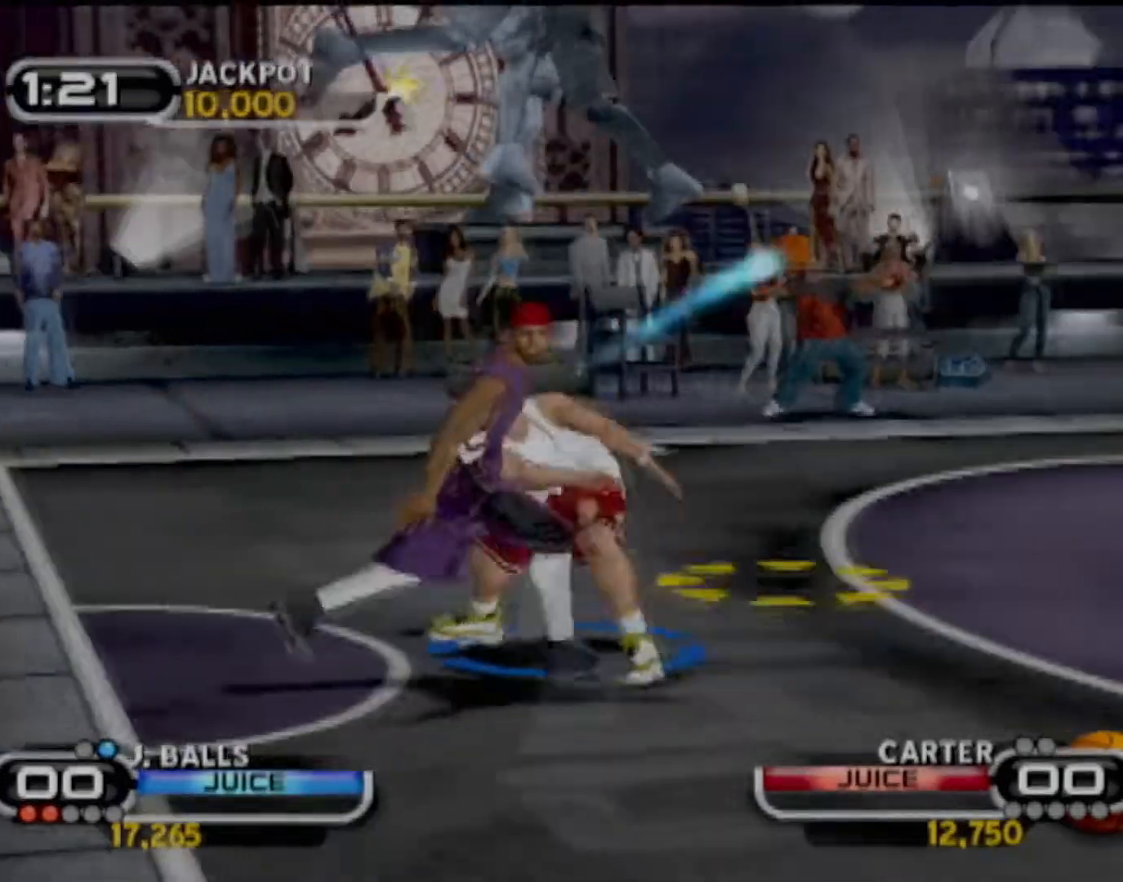
{"buttons": ["R2"], "left_stick": "up-right", "events": []}
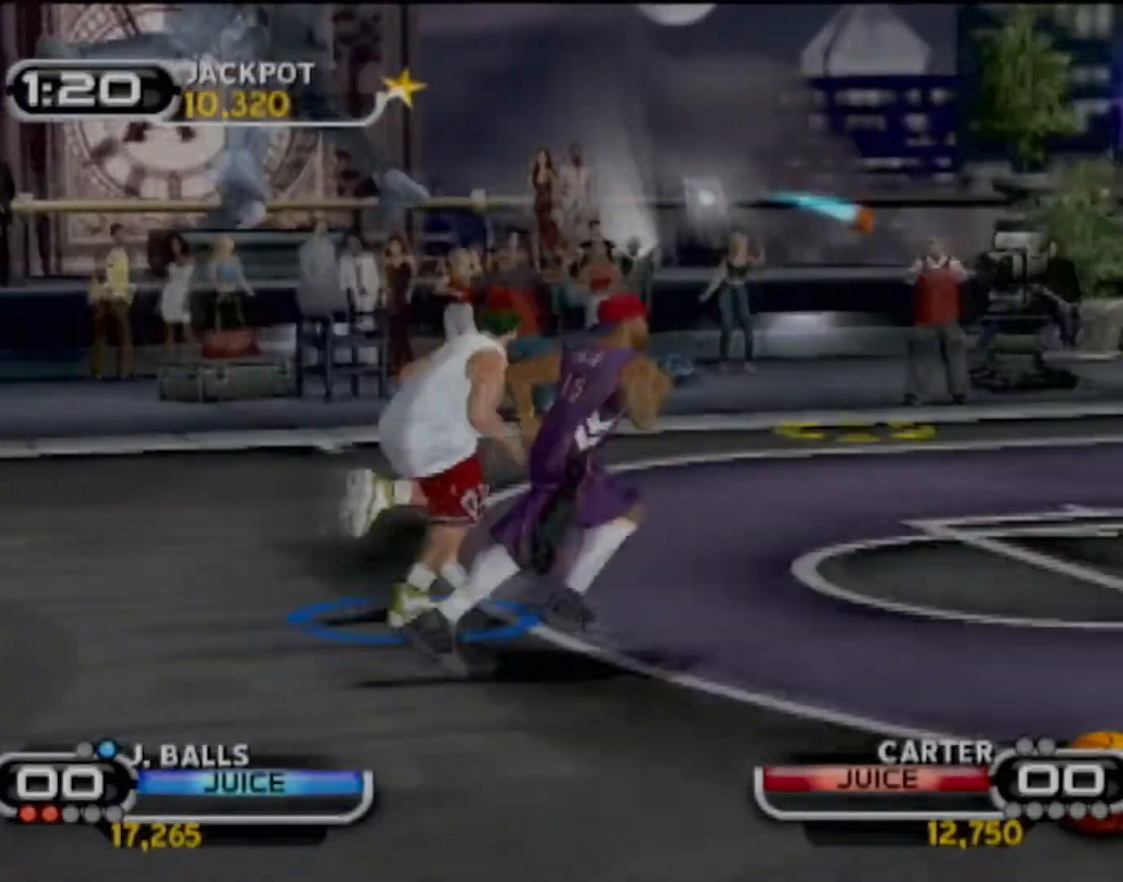
{"buttons": [], "left_stick": "left", "events": [[333, "left_stick", "up"], [467, "R2", "up"], [467, "left_stick", "left"]]}
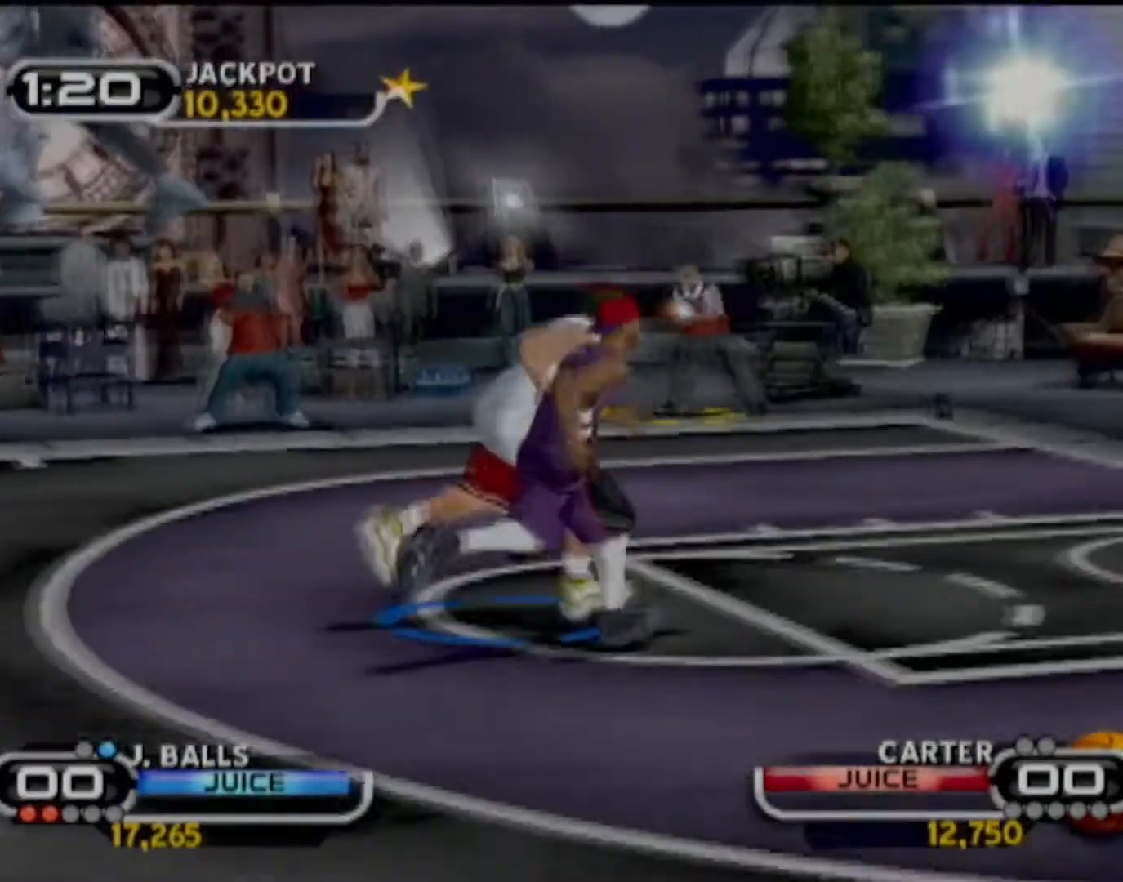
{"buttons": ["TRIANGLE", "R2"], "left_stick": "down-right", "events": [[100, "left_stick", "down"], [167, "left_stick", "down-right"], [300, "TRIANGLE", "down"], [334, "R2", "down"], [434, "TRIANGLE", "up"], [467, "TRIANGLE", "down"]]}
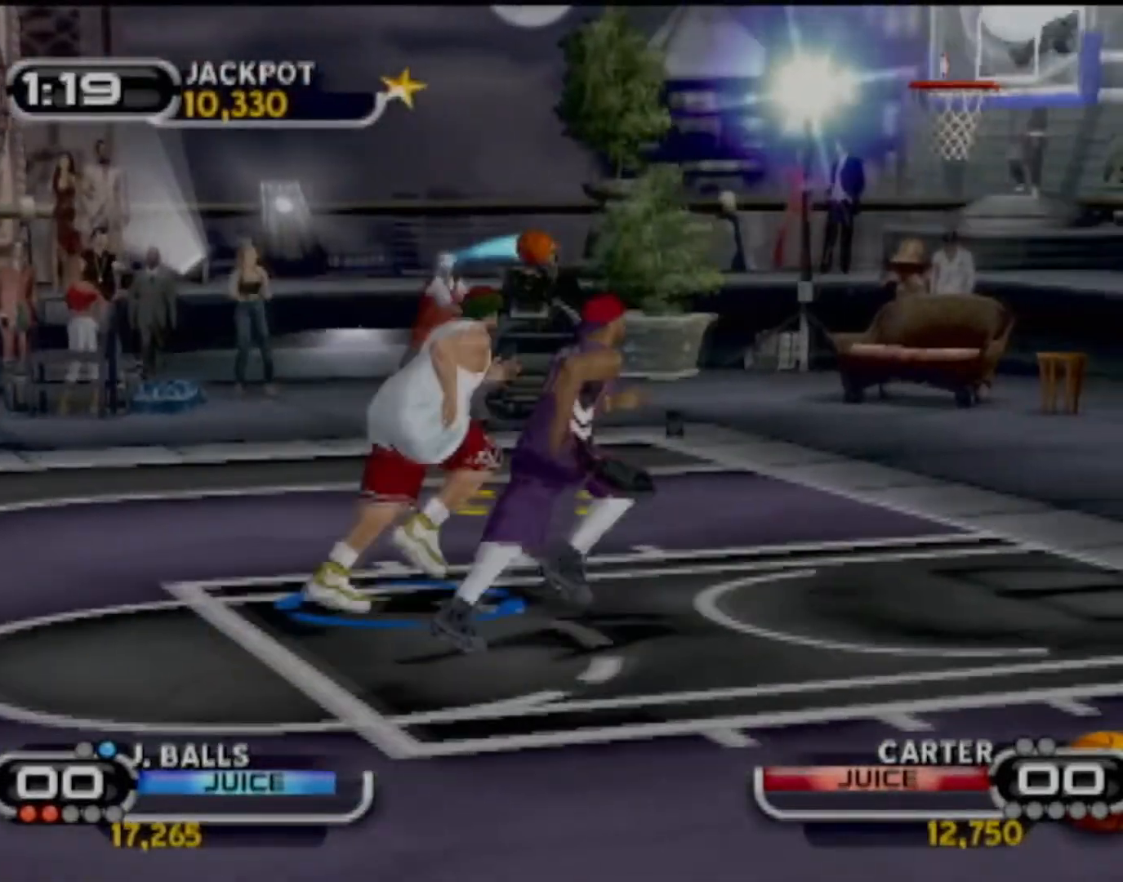
{"buttons": [], "left_stick": "center", "events": [[100, "R2", "up"], [100, "TRIANGLE", "up"], [133, "left_stick", "center"]]}
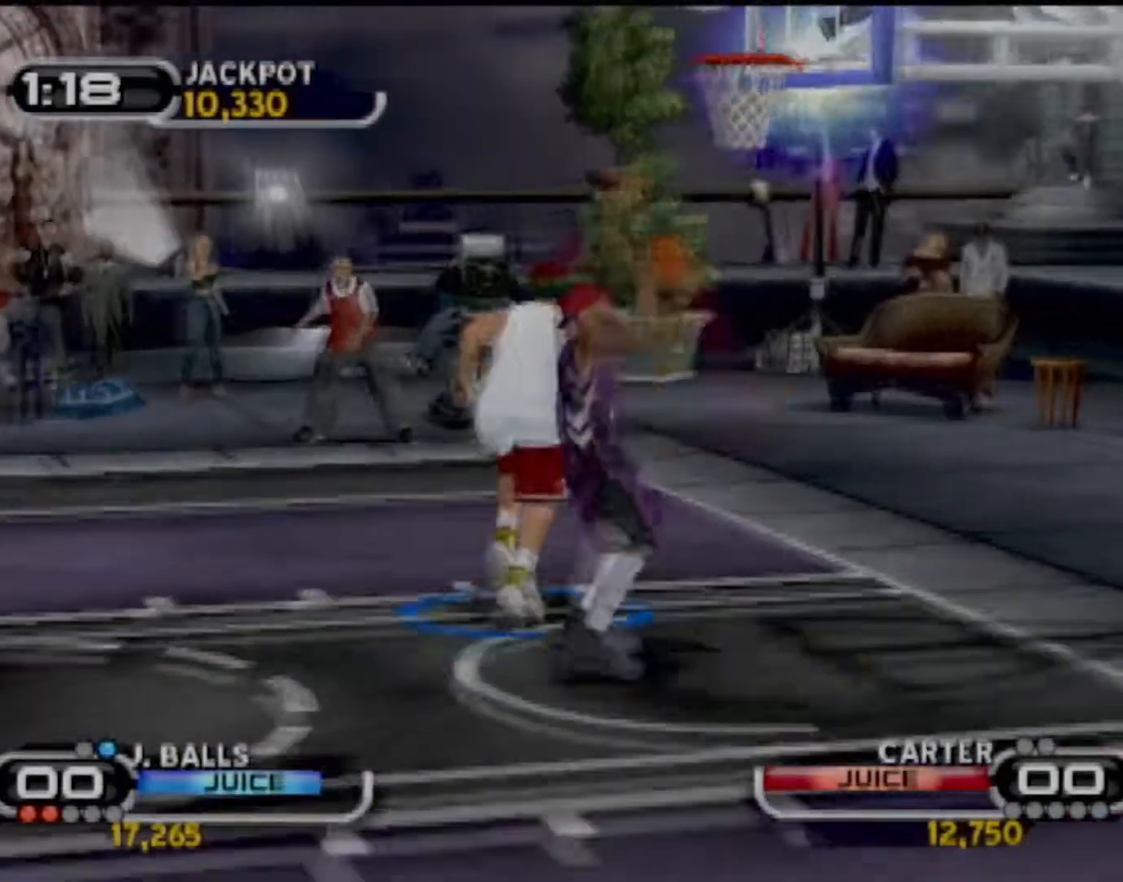
{"buttons": [], "left_stick": "center", "events": []}
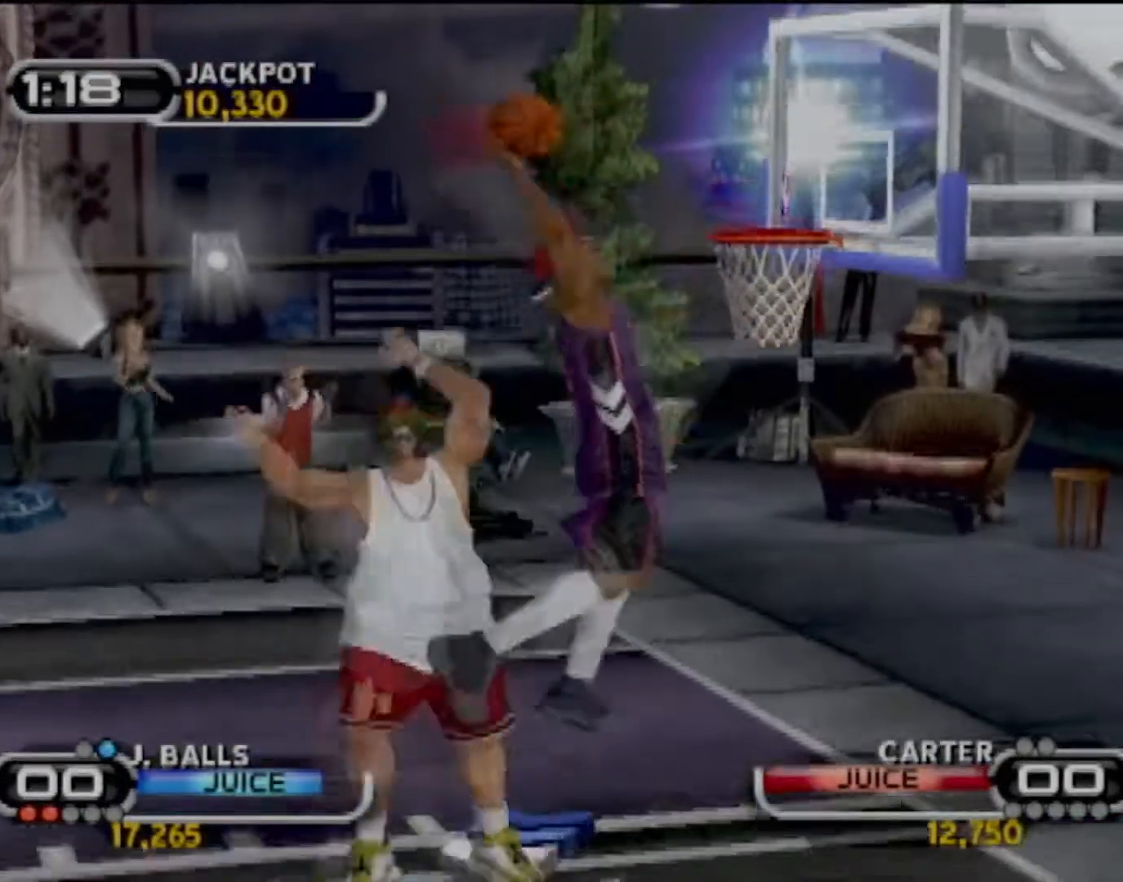
{"buttons": [], "left_stick": "center", "events": []}
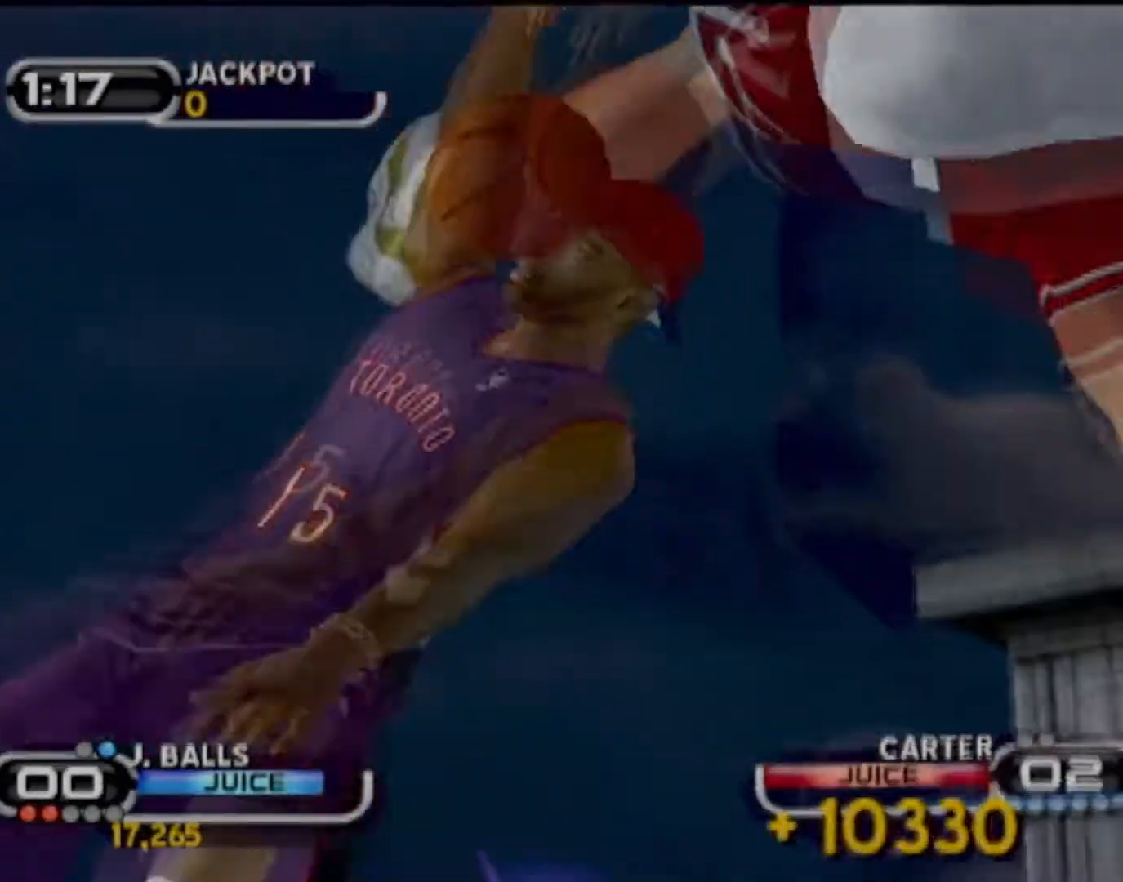
{"buttons": [], "left_stick": "center", "events": []}
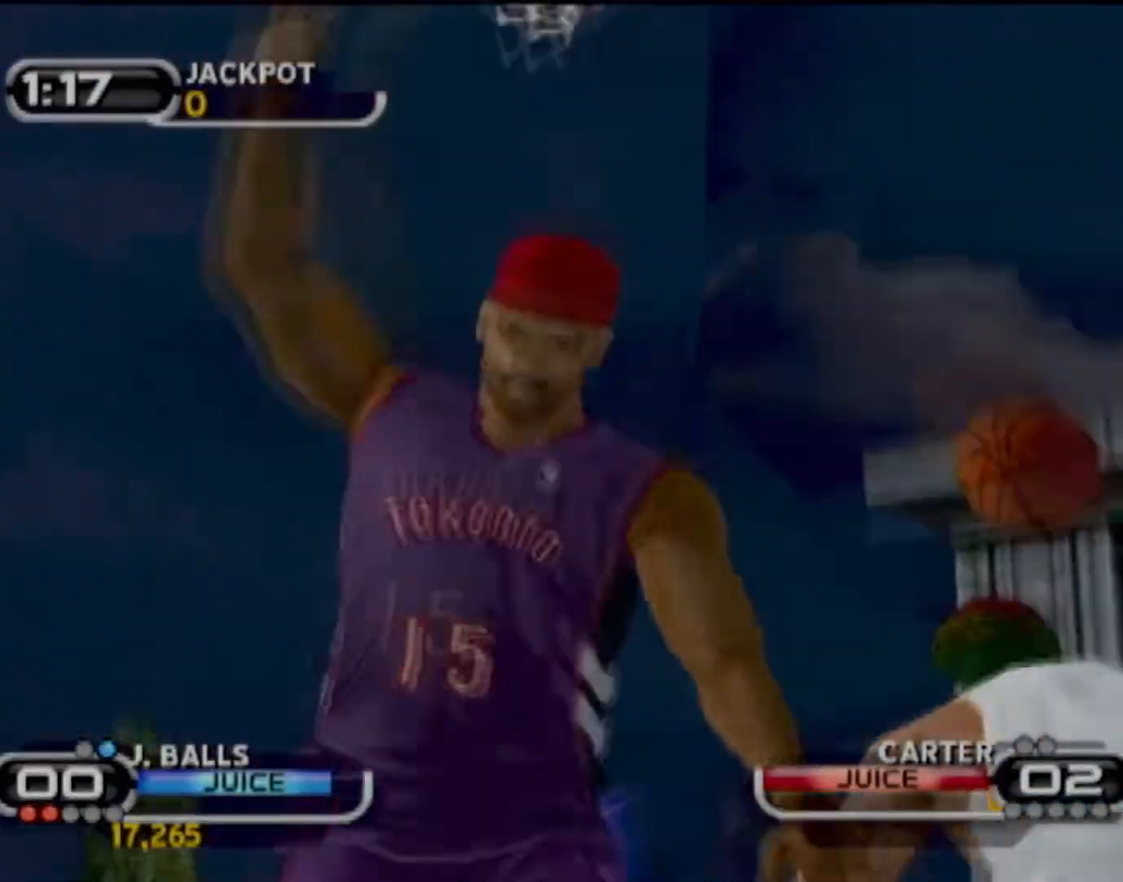
{"buttons": [], "left_stick": "center", "events": []}
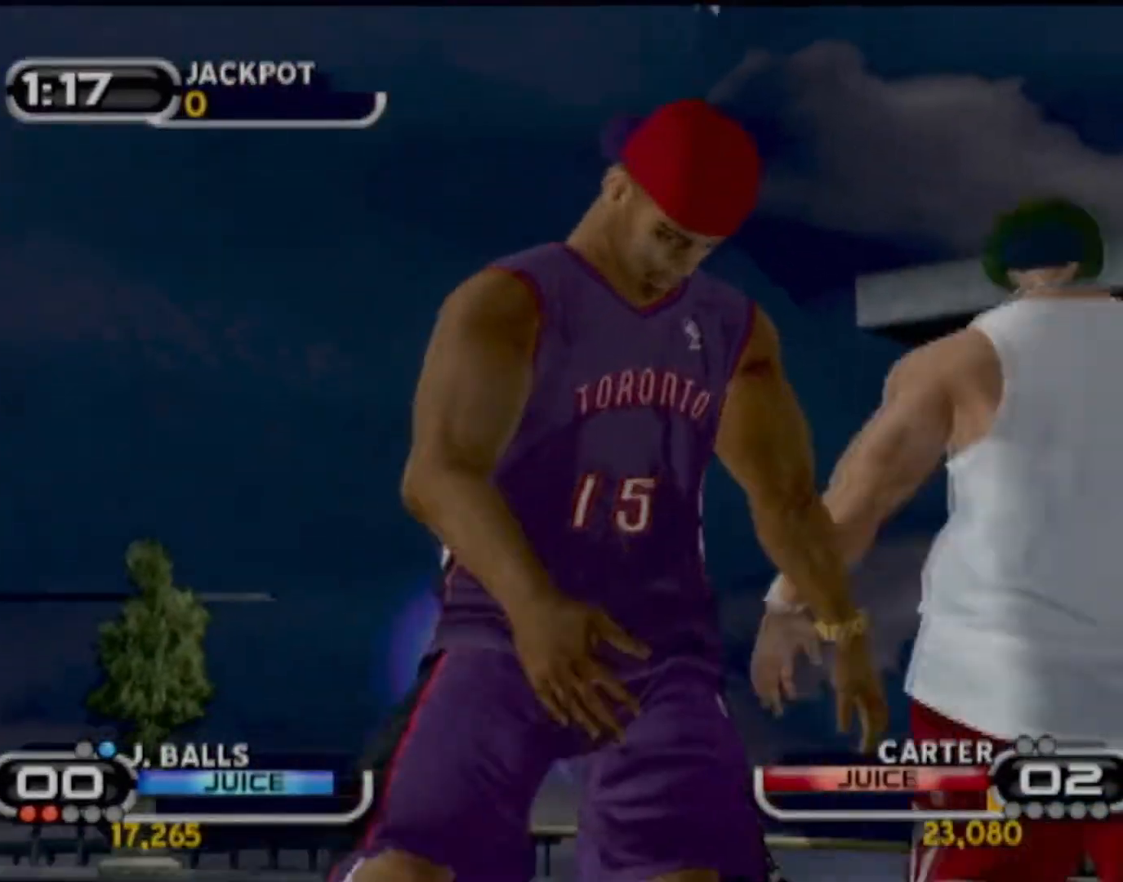
{"buttons": [], "left_stick": "center", "events": []}
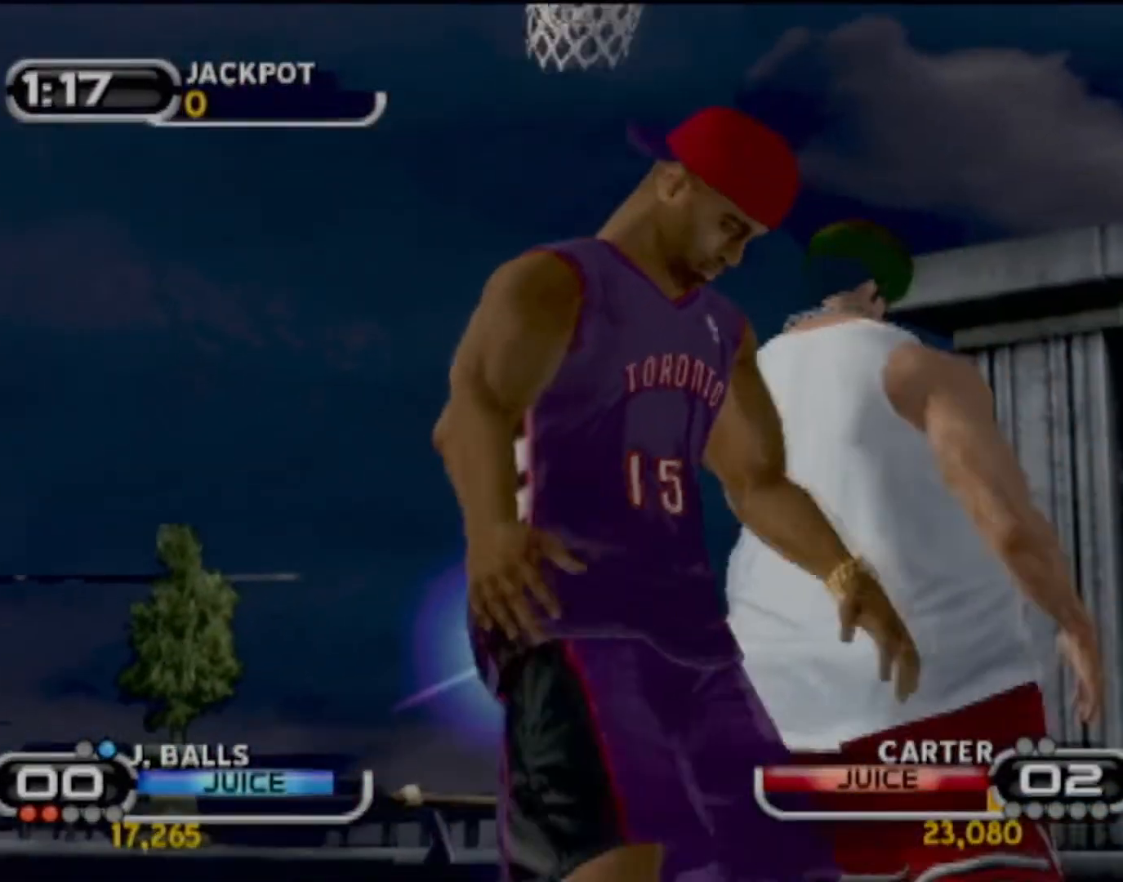
{"buttons": [], "left_stick": "center", "events": []}
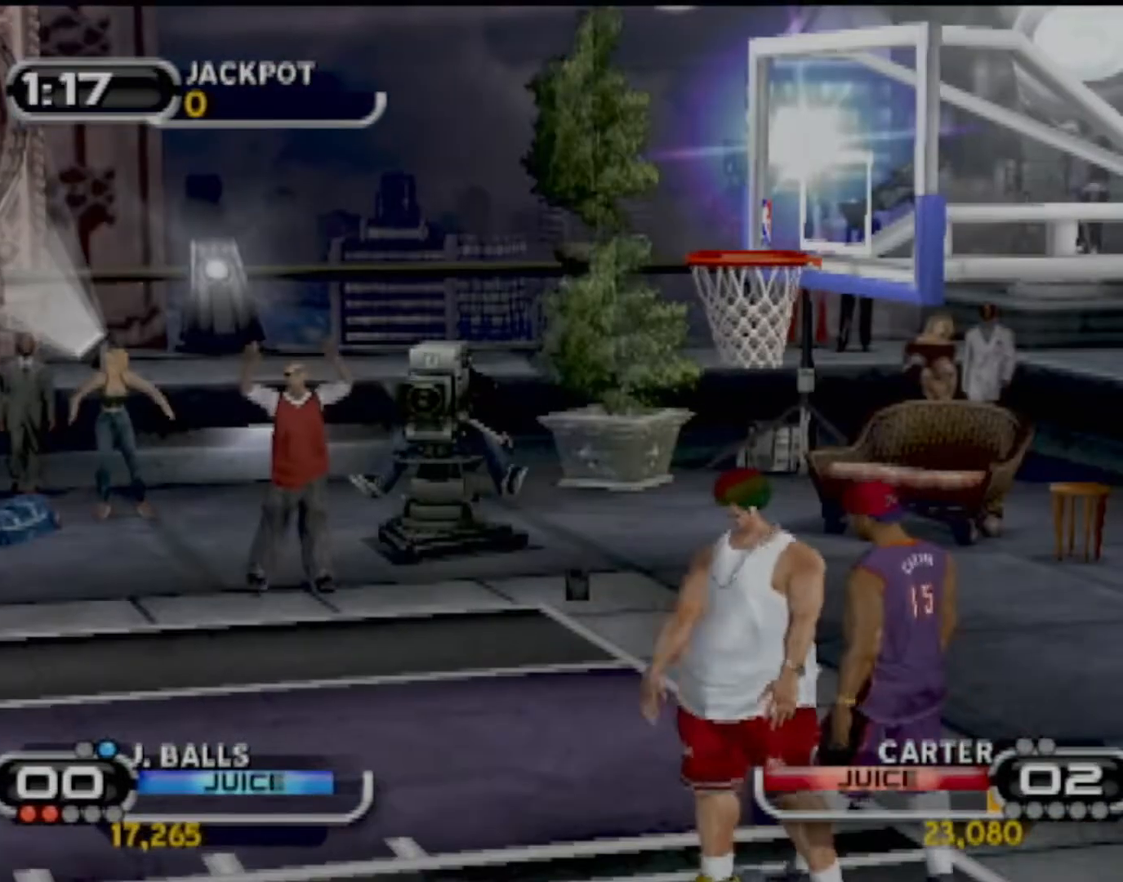
{"buttons": ["R2"], "left_stick": "left", "events": [[334, "R2", "down"], [367, "left_stick", "left"]]}
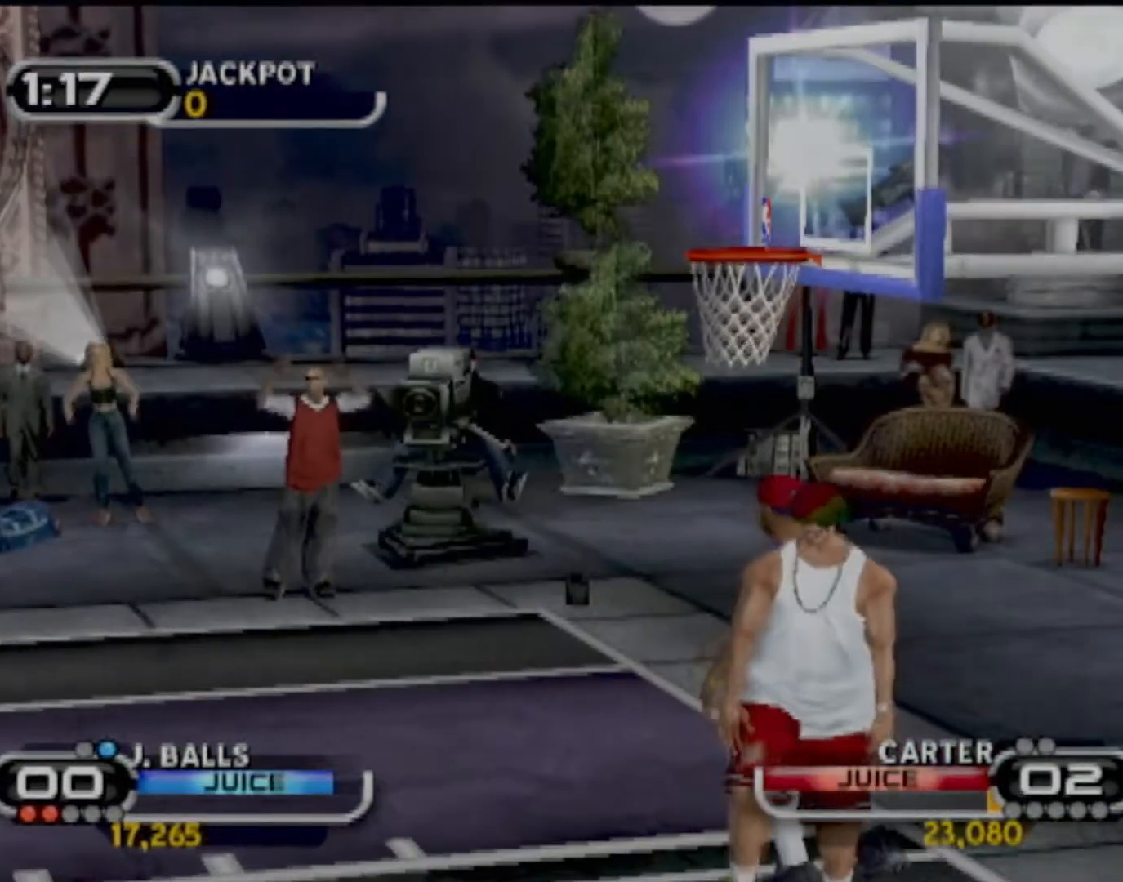
{"buttons": ["R2"], "left_stick": "right", "events": [[33, "R2", "up"], [200, "left_stick", "down"], [300, "left_stick", "right"], [367, "R2", "down"]]}
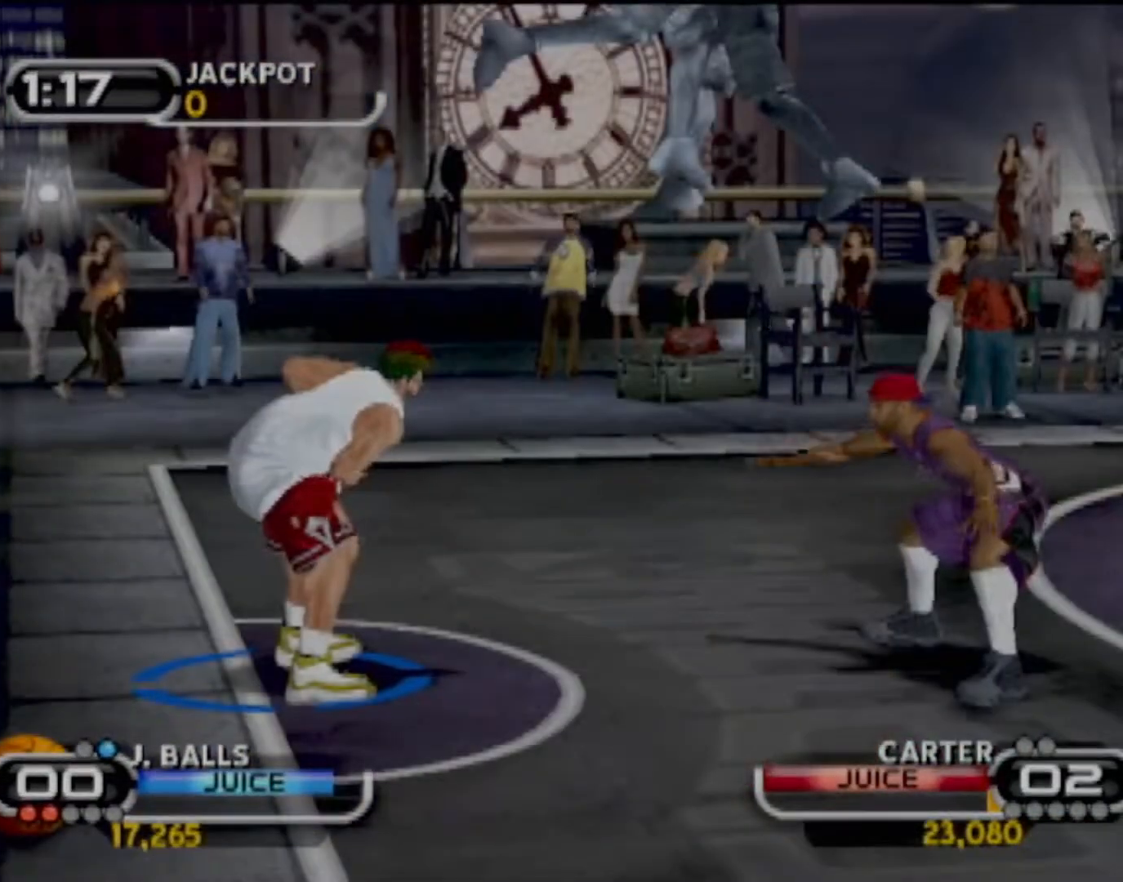
{"buttons": ["R2"], "left_stick": "right", "events": []}
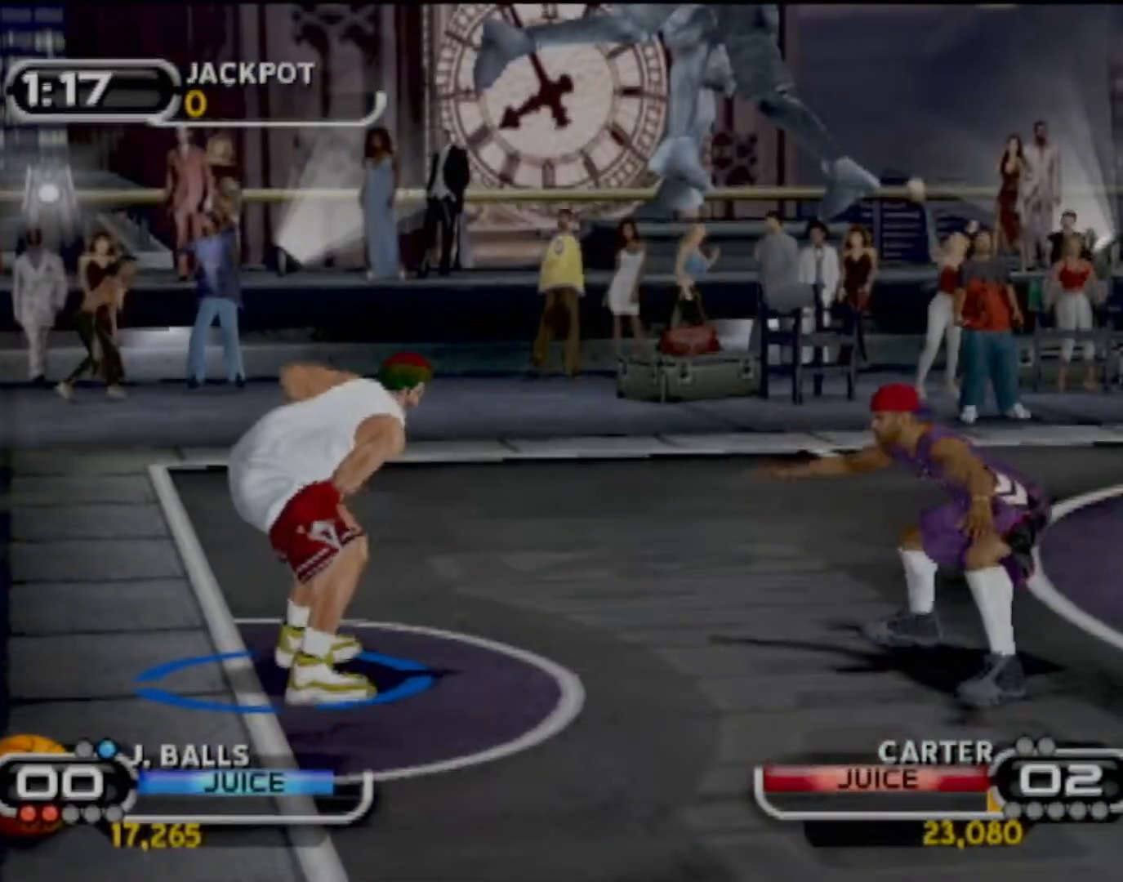
{"buttons": ["SQUARE", "R2"], "left_stick": "right", "events": [[500, "SQUARE", "down"]]}
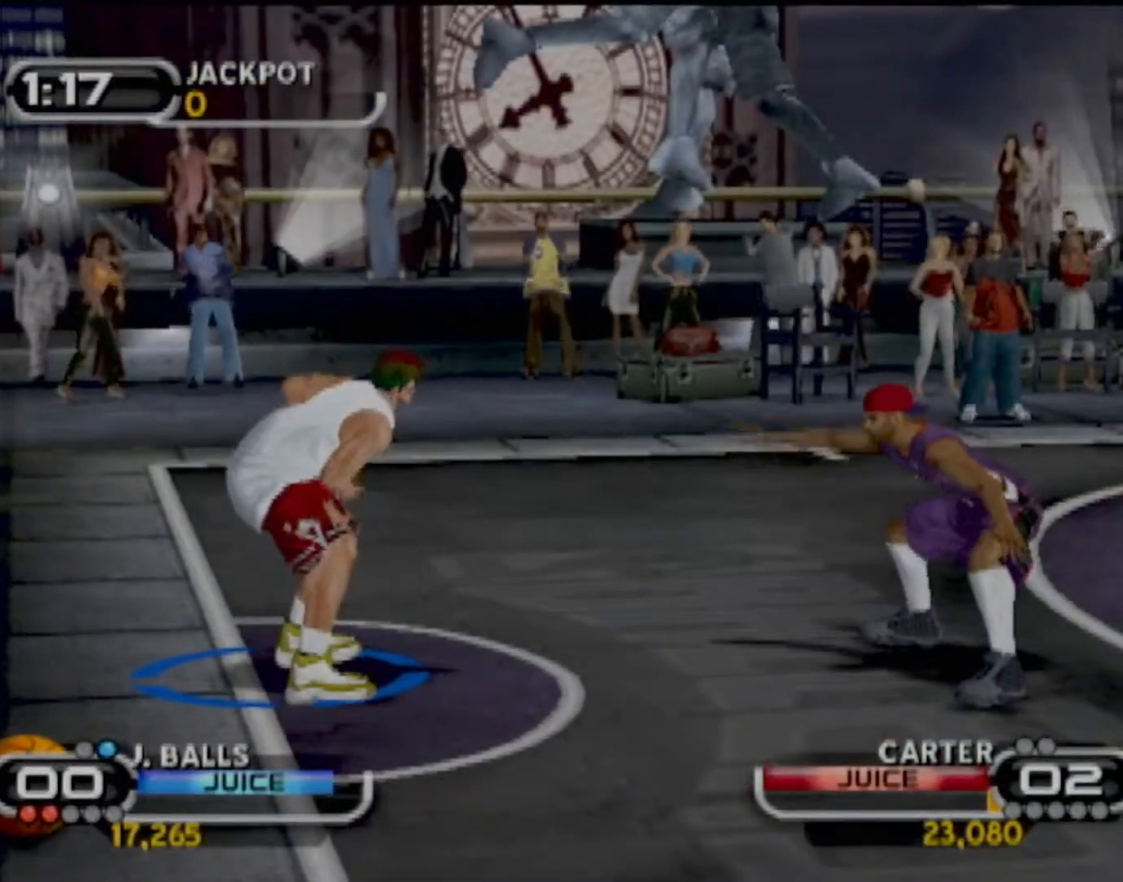
{"buttons": [], "left_stick": "center", "events": [[67, "R2", "up"], [100, "SQUARE", "up"], [167, "SQUARE", "down"], [267, "SQUARE", "up"], [300, "left_stick", "center"]]}
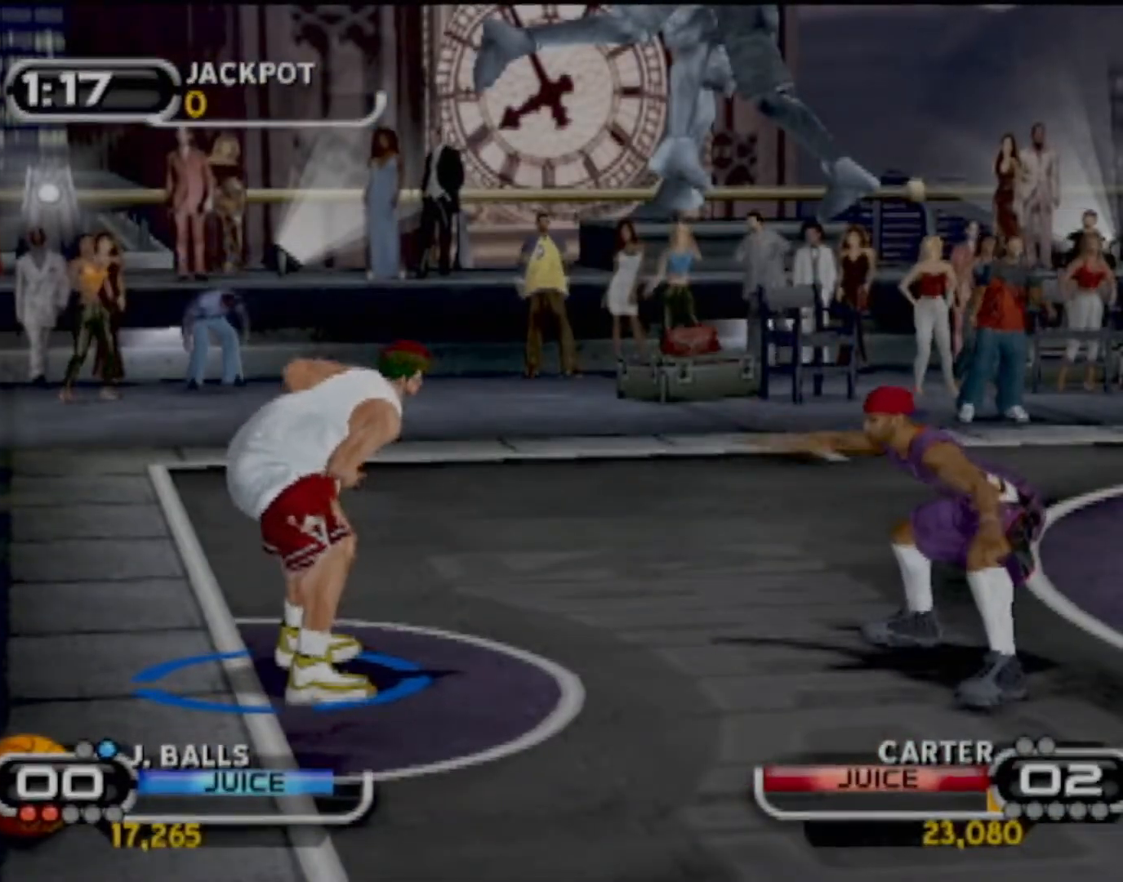
{"buttons": [], "left_stick": "down-right", "events": [[367, "left_stick", "down-right"]]}
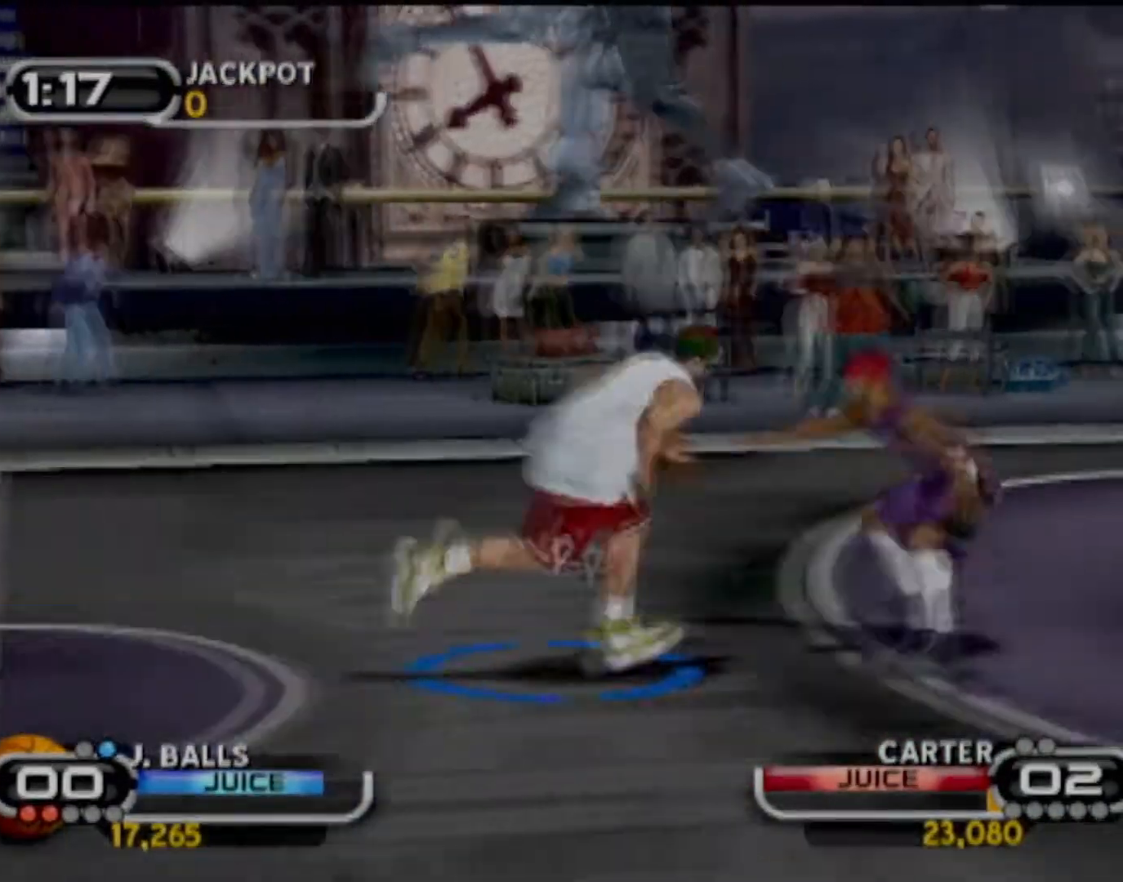
{"buttons": ["SQUARE"], "left_stick": "up-right", "events": [[34, "left_stick", "down"], [167, "left_stick", "down-right"], [234, "SQUARE", "down"], [334, "SQUARE", "up"], [334, "left_stick", "right"], [434, "SQUARE", "down"], [434, "left_stick", "up-right"]]}
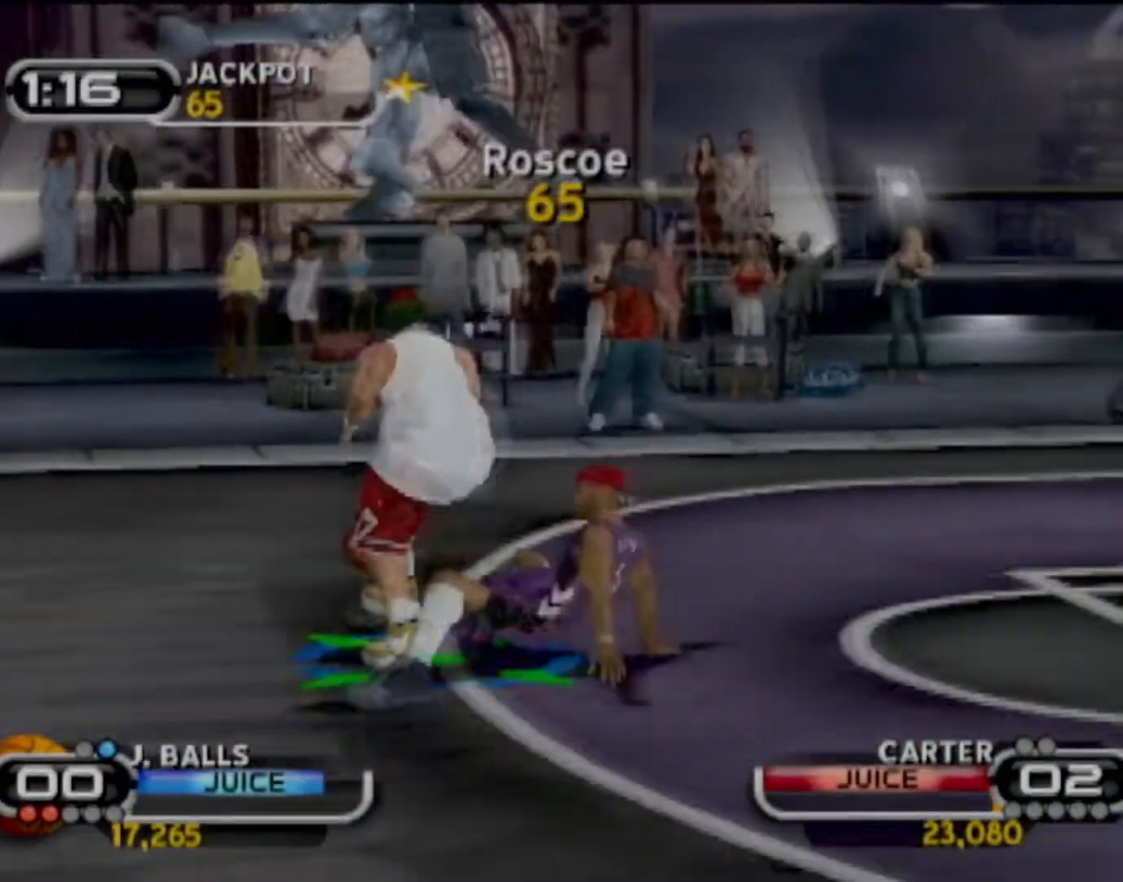
{"buttons": [], "left_stick": "center", "events": [[33, "R2", "down"], [33, "SQUARE", "up"], [66, "left_stick", "center"], [200, "R2", "up"]]}
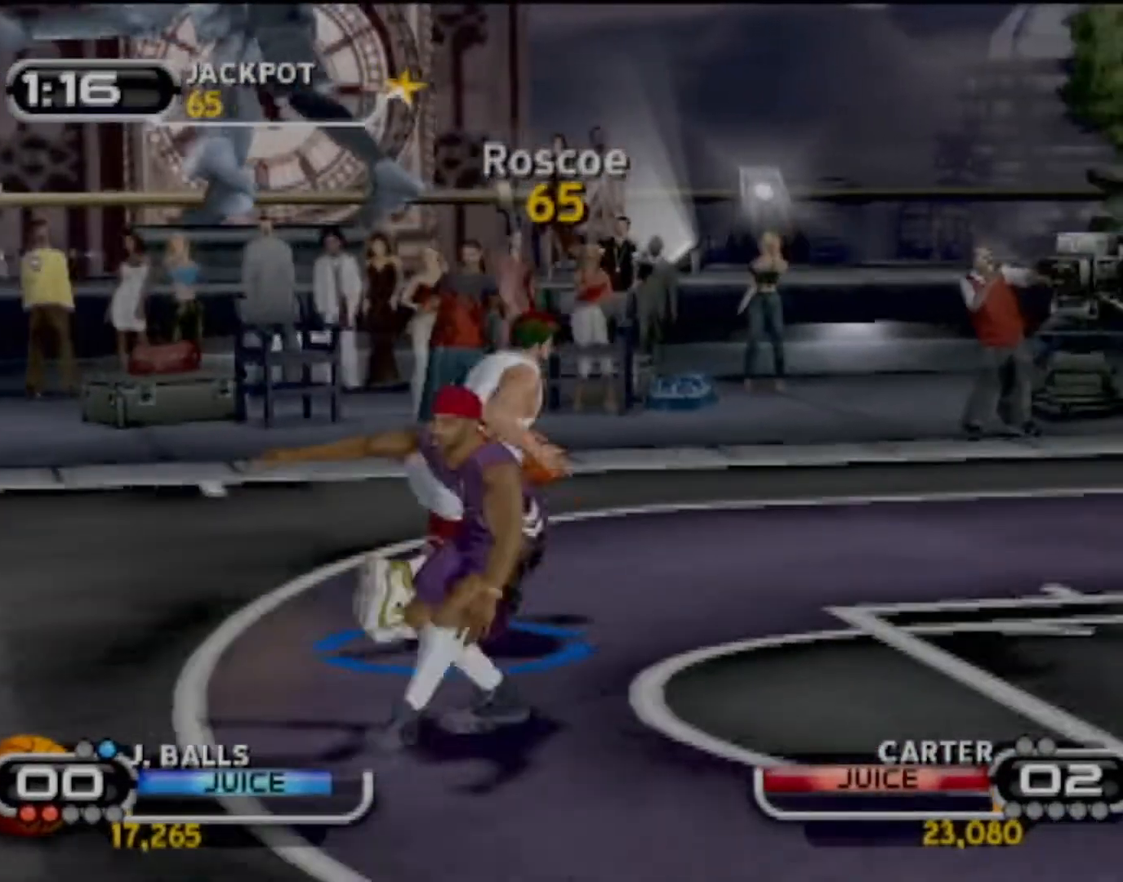
{"buttons": ["SQUARE"], "left_stick": "up-right", "events": [[34, "left_stick", "up-right"], [467, "SQUARE", "down"]]}
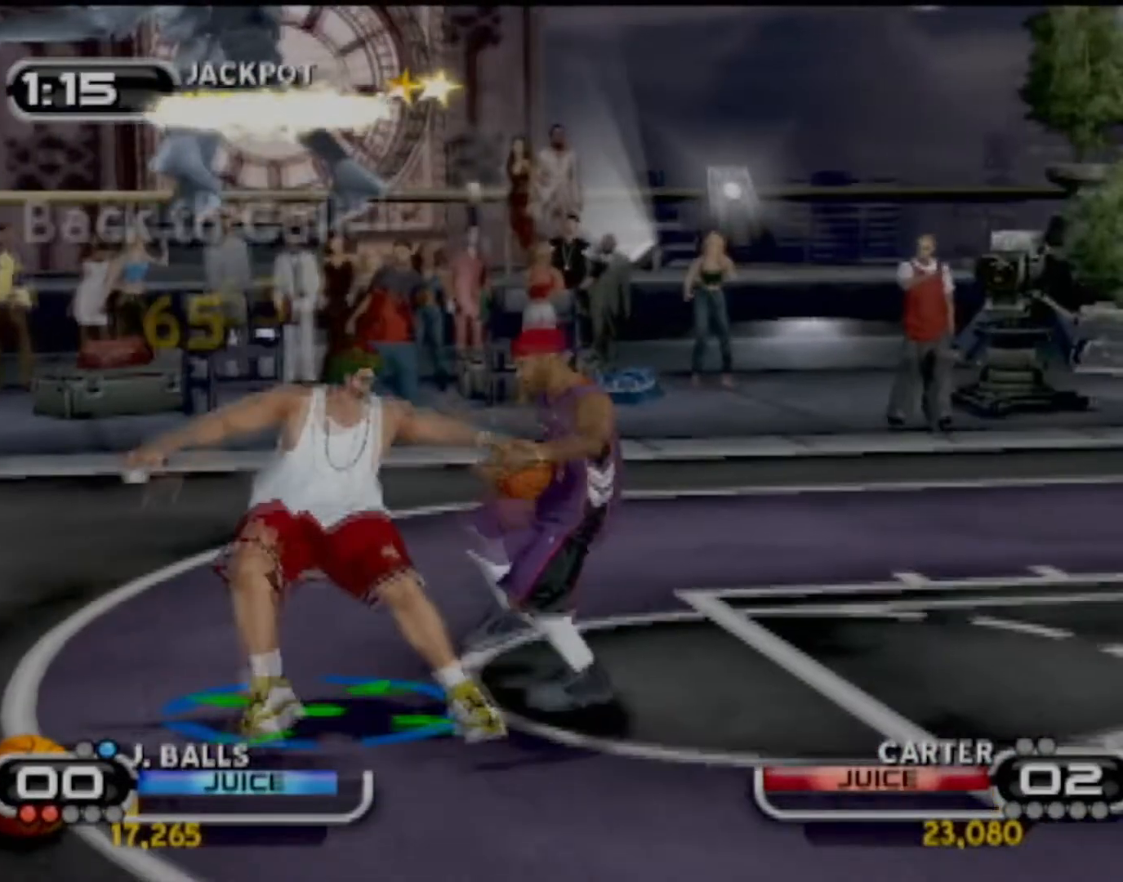
{"buttons": [], "left_stick": "center", "events": [[33, "left_stick", "right"], [133, "SQUARE", "up"], [166, "left_stick", "down-right"], [200, "SQUARE", "down"], [233, "R2", "down"], [300, "SQUARE", "up"], [333, "left_stick", "center"], [367, "R2", "up"]]}
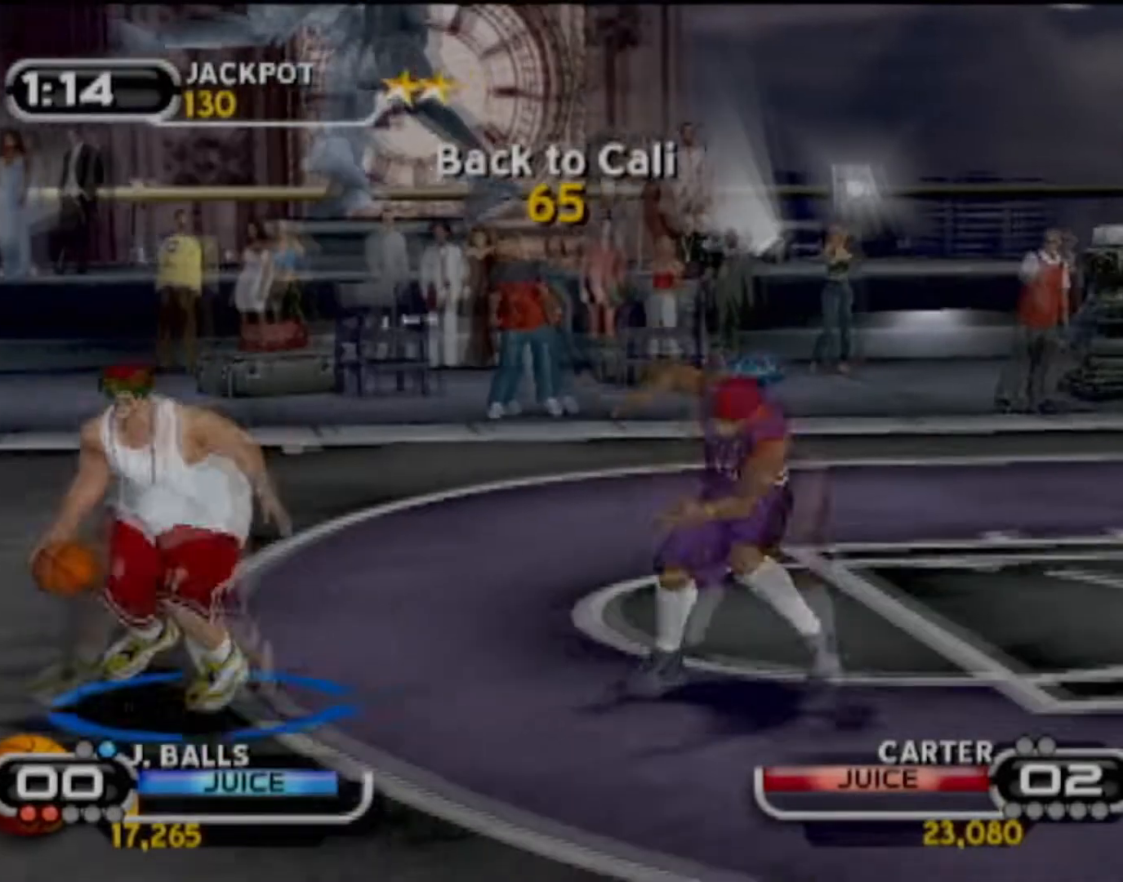
{"buttons": ["CIRCLE", "R2"], "left_stick": "right", "events": [[67, "left_stick", "up-right"], [200, "R2", "down"], [467, "CIRCLE", "down"], [501, "left_stick", "right"]]}
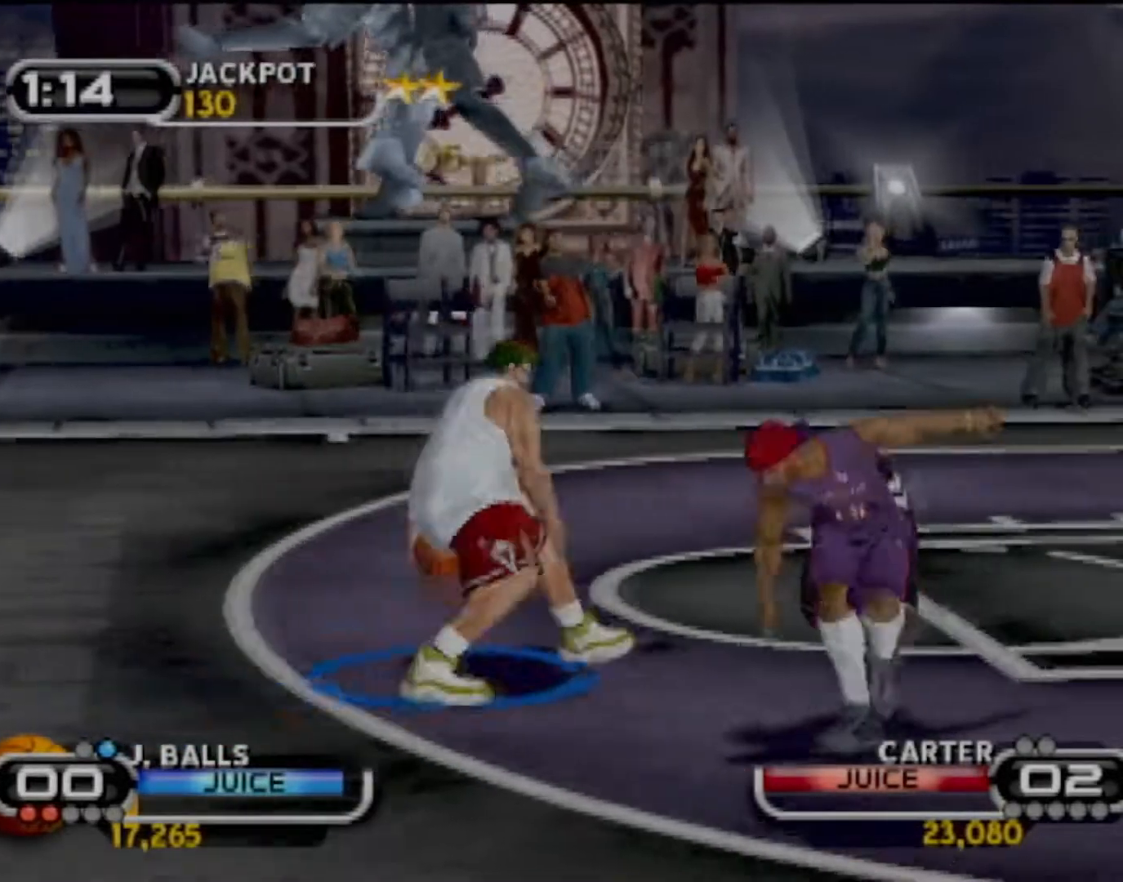
{"buttons": [], "left_stick": "center", "events": [[33, "left_stick", "center"], [333, "CIRCLE", "up"], [333, "R2", "up"]]}